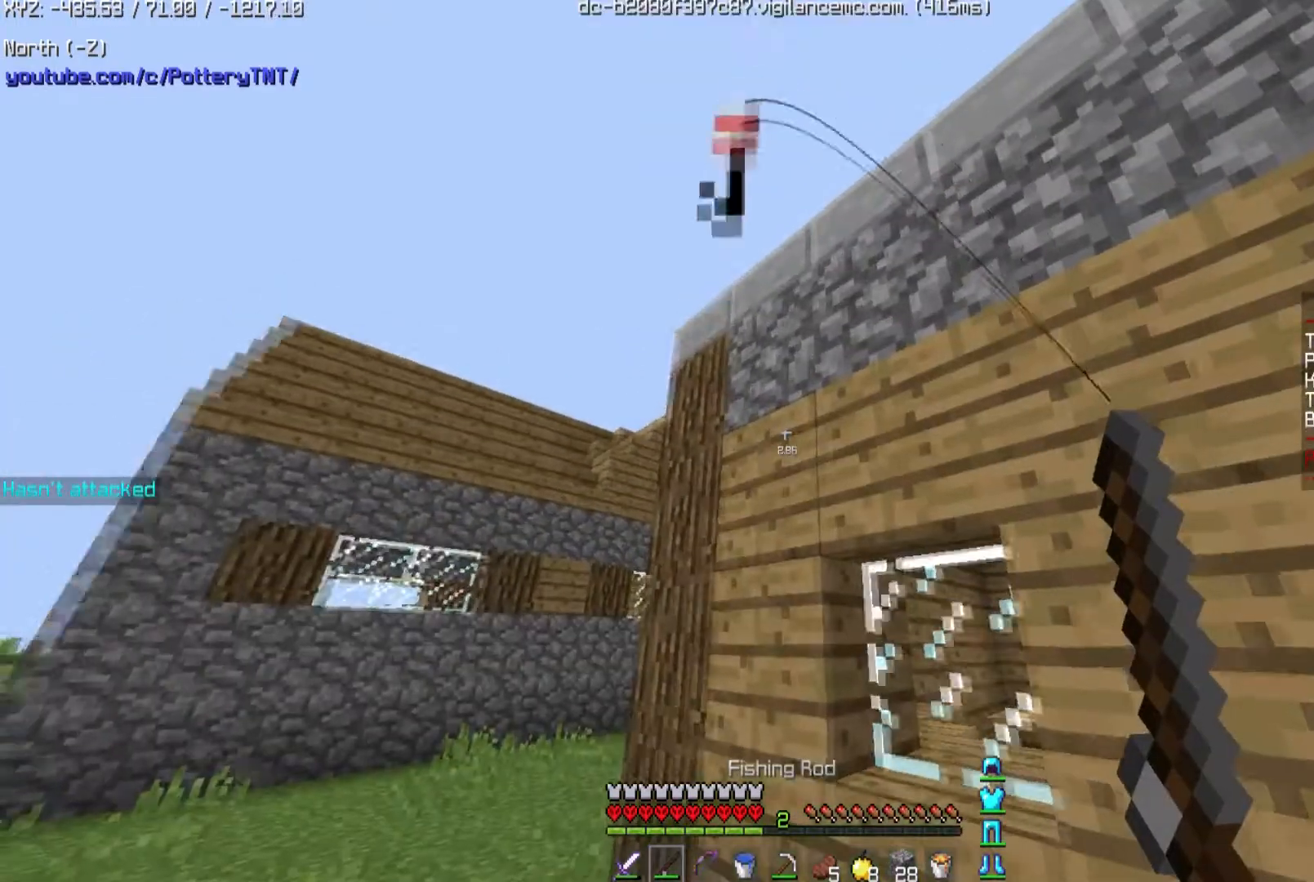
Gameplay with keyboard and mouse; each line is a JSON object with the keys and mouse buttons held at the frame after it. "events" lists presses ("down") and releases ("up") of "a", "d", "s", "space", "w", "mouse_left" and "mouse_right" between this image and that frame as [ms after this image, input, new state], when the widget could be followed in between. "mouse_left", "mouse_right" = the "left", "right" buttons of the "mouse" list. No other keys are recorded. Fast repeated clicks can show as one long hold. Mouse movement is not recorded.
{"keys": ["w"], "mouse": [], "events": [[134, "w", "down"], [200, "a", "up"]]}
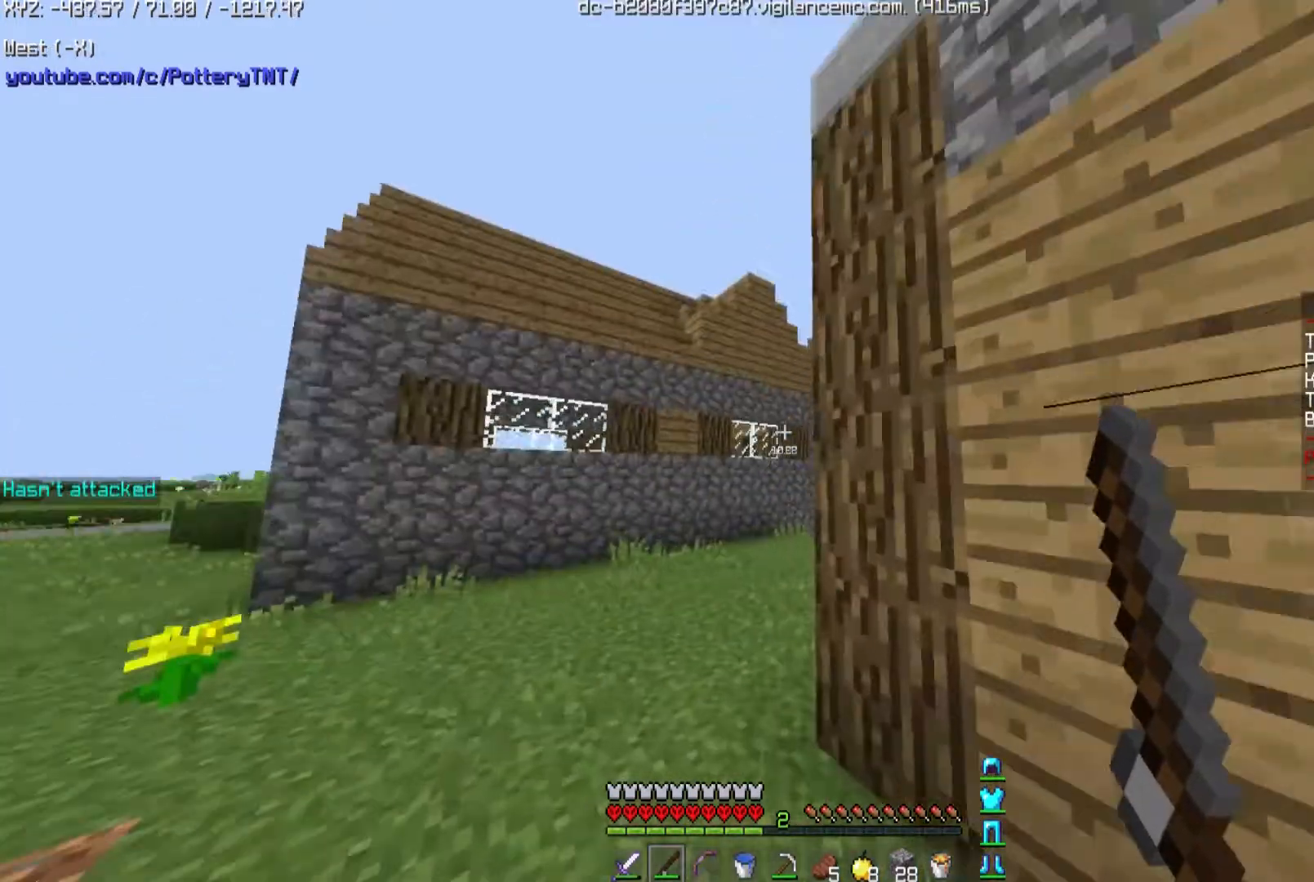
{"keys": ["space", "w"], "mouse": [], "events": [[367, "a", "down"], [500, "a", "up"], [500, "space", "down"]]}
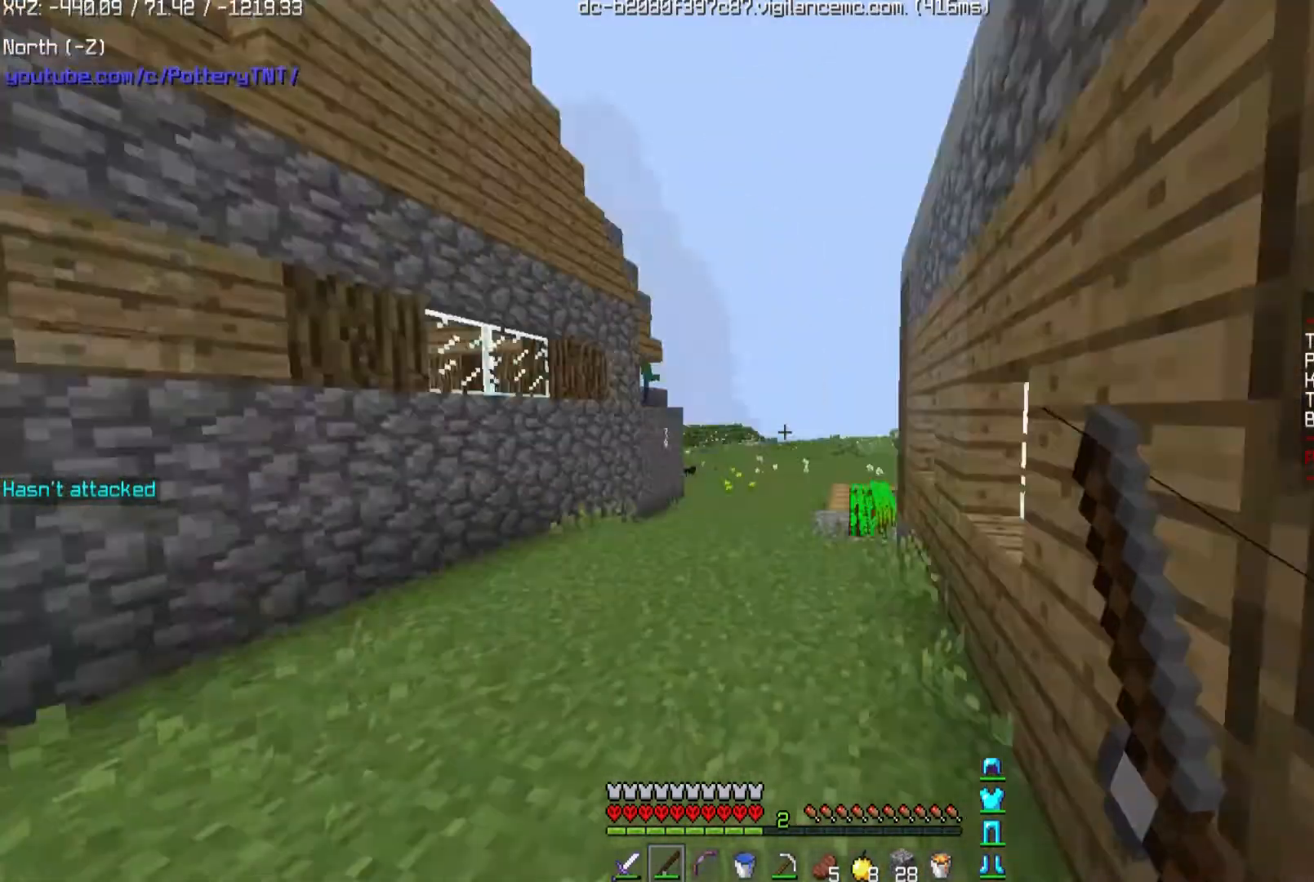
{"keys": ["d", "w"], "mouse": [], "events": [[467, "d", "down"], [501, "space", "up"]]}
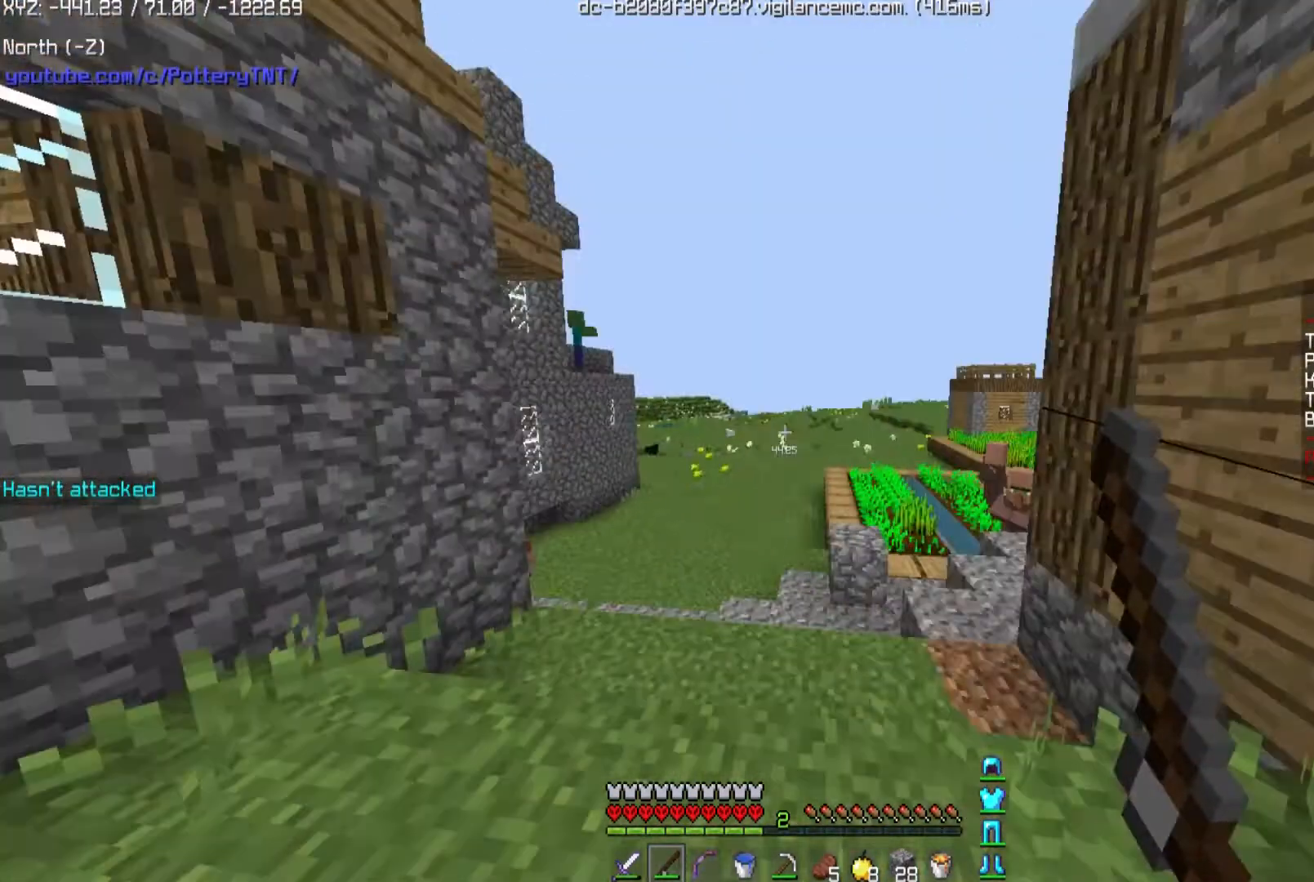
{"keys": ["w"], "mouse": [], "events": [[500, "d", "up"]]}
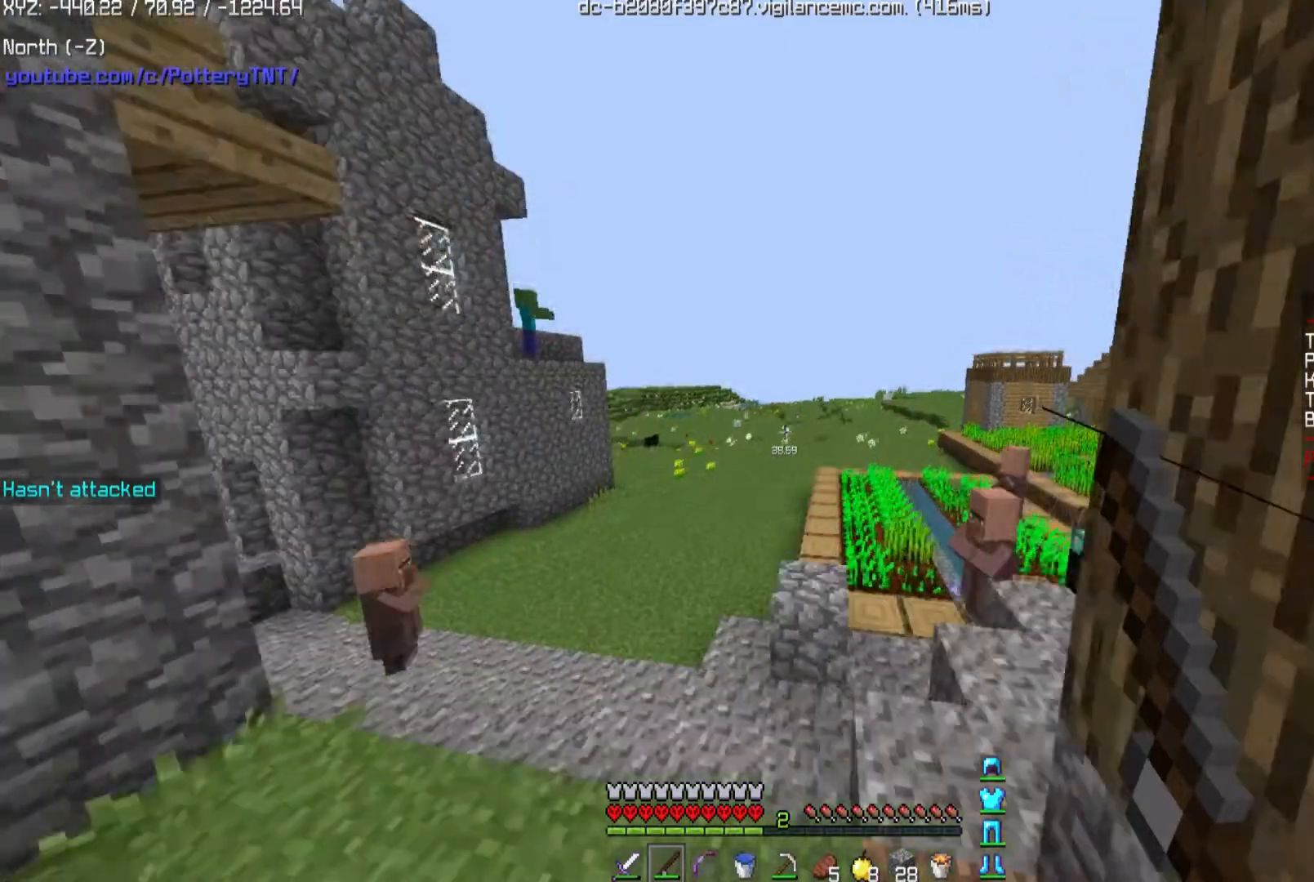
{"keys": ["w"], "mouse": [], "events": [[134, "a", "down"], [467, "a", "up"]]}
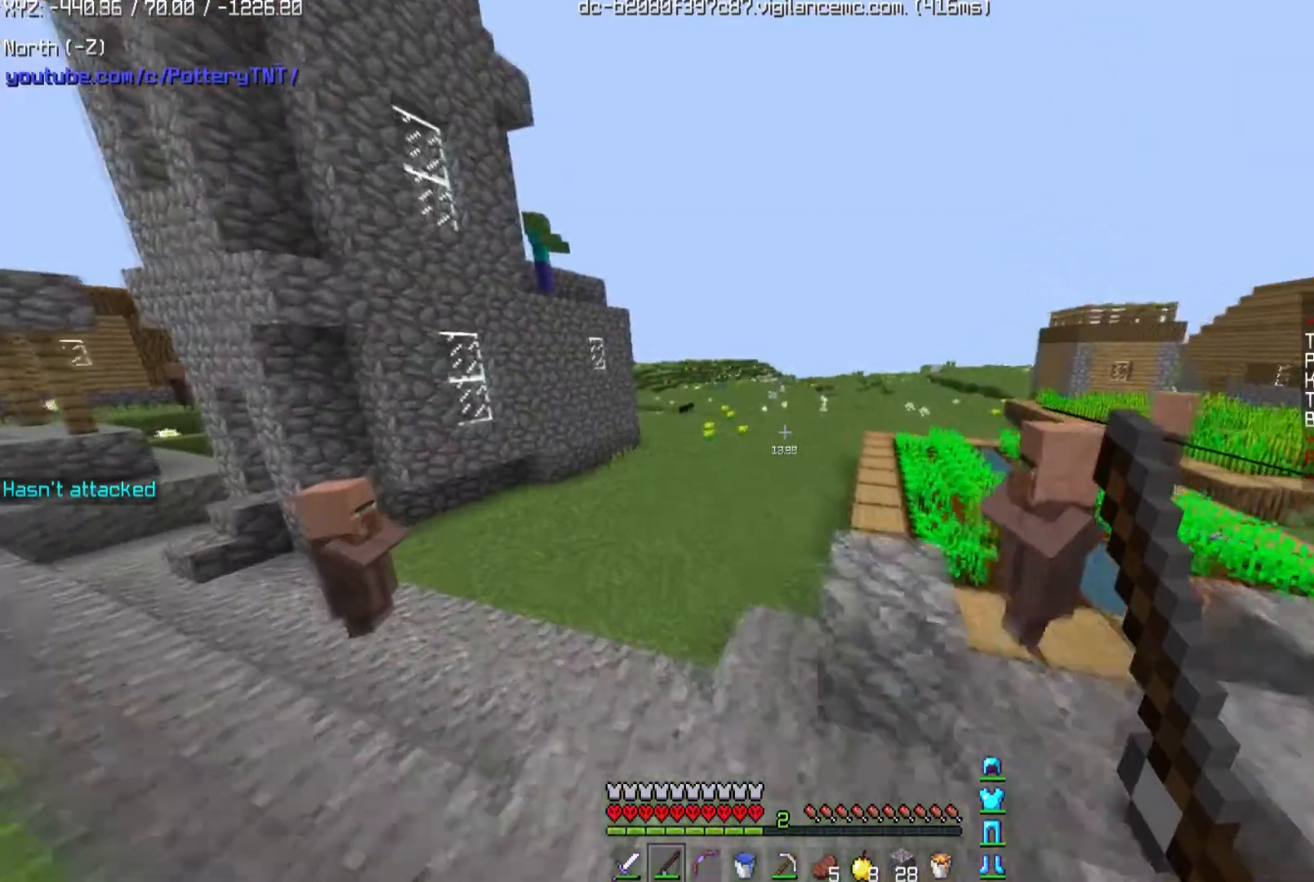
{"keys": ["a"], "mouse": [], "events": [[200, "w", "up"], [333, "a", "down"]]}
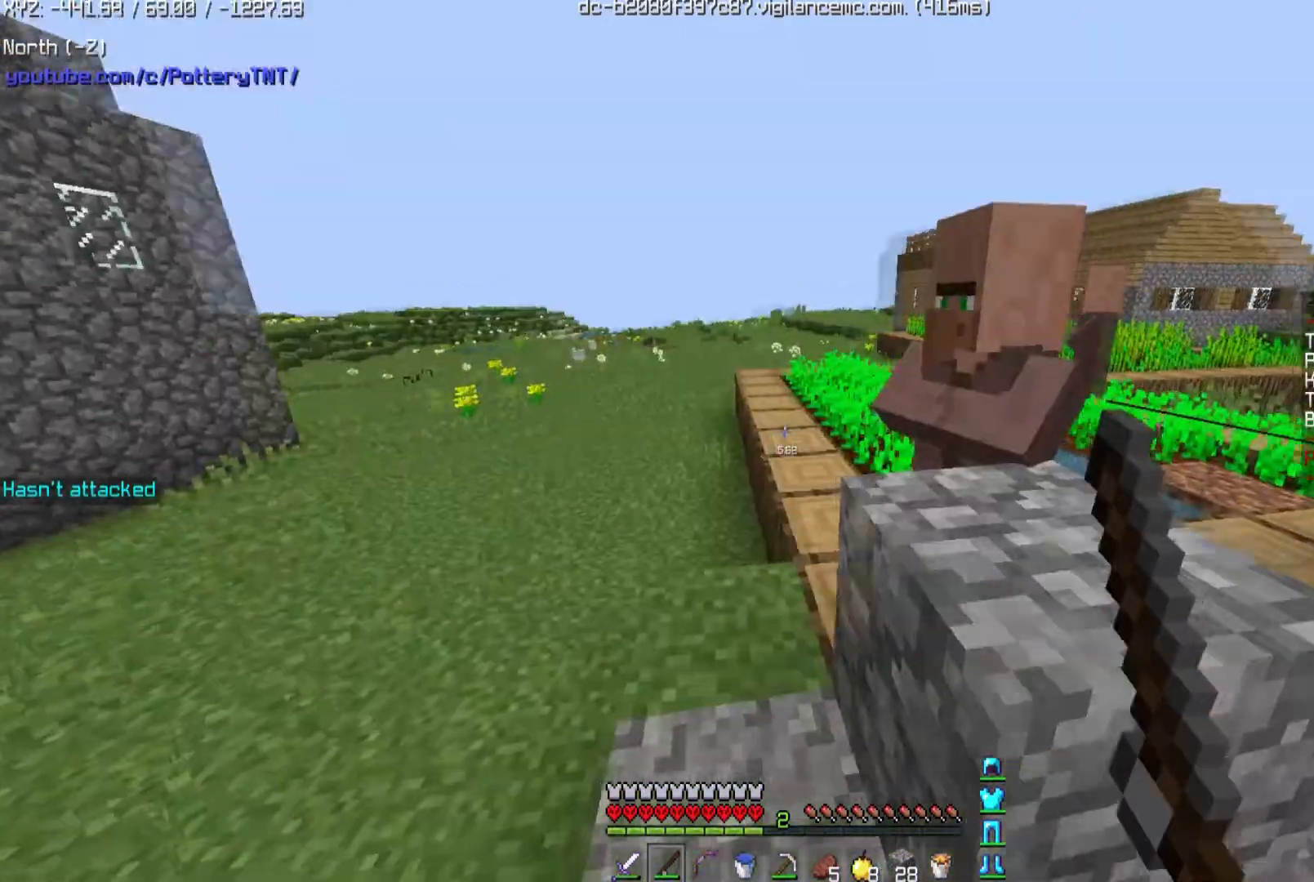
{"keys": ["w"], "mouse": [], "events": [[34, "w", "down"], [67, "a", "up"]]}
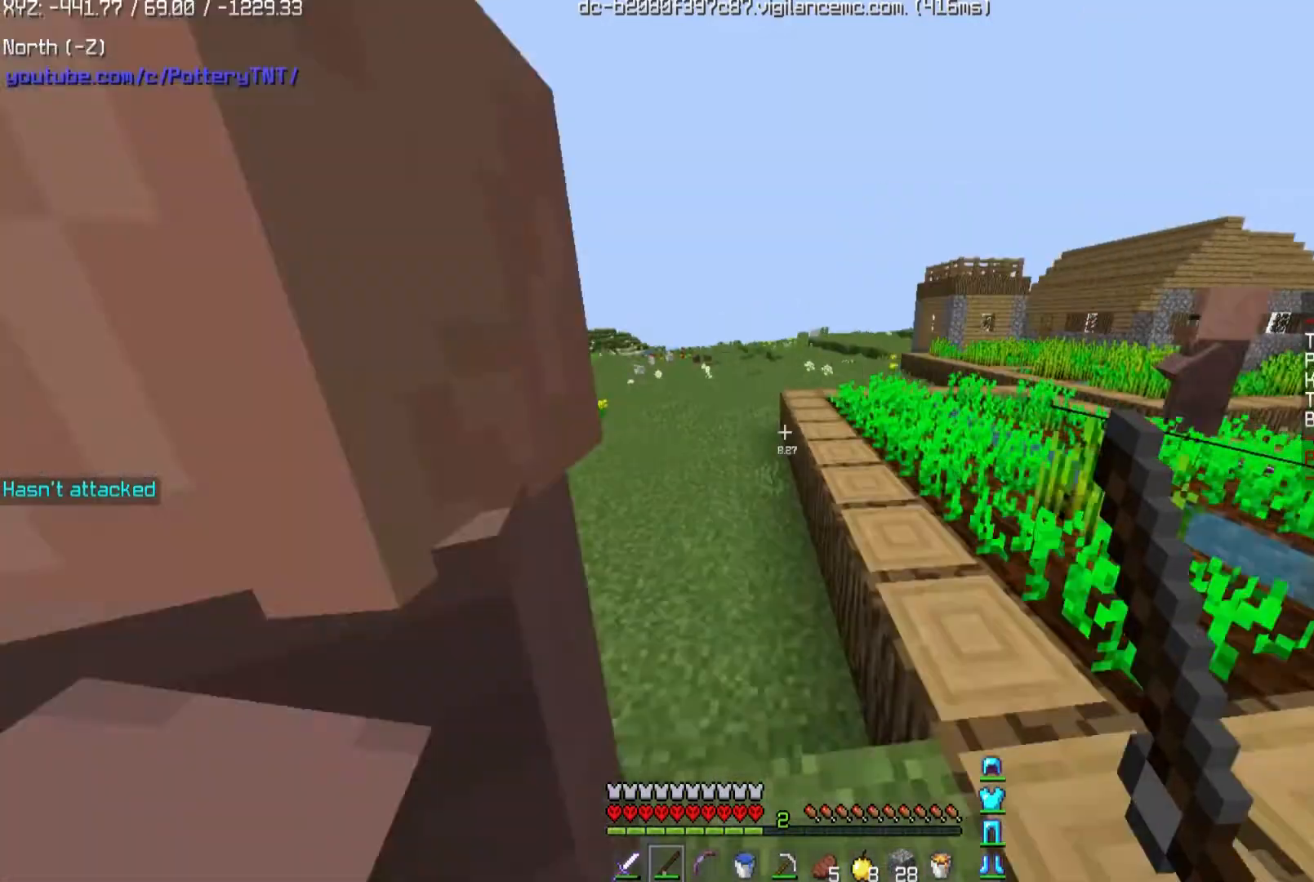
{"keys": ["d", "w"], "mouse": [], "events": [[66, "space", "down"], [300, "d", "down"], [300, "space", "up"]]}
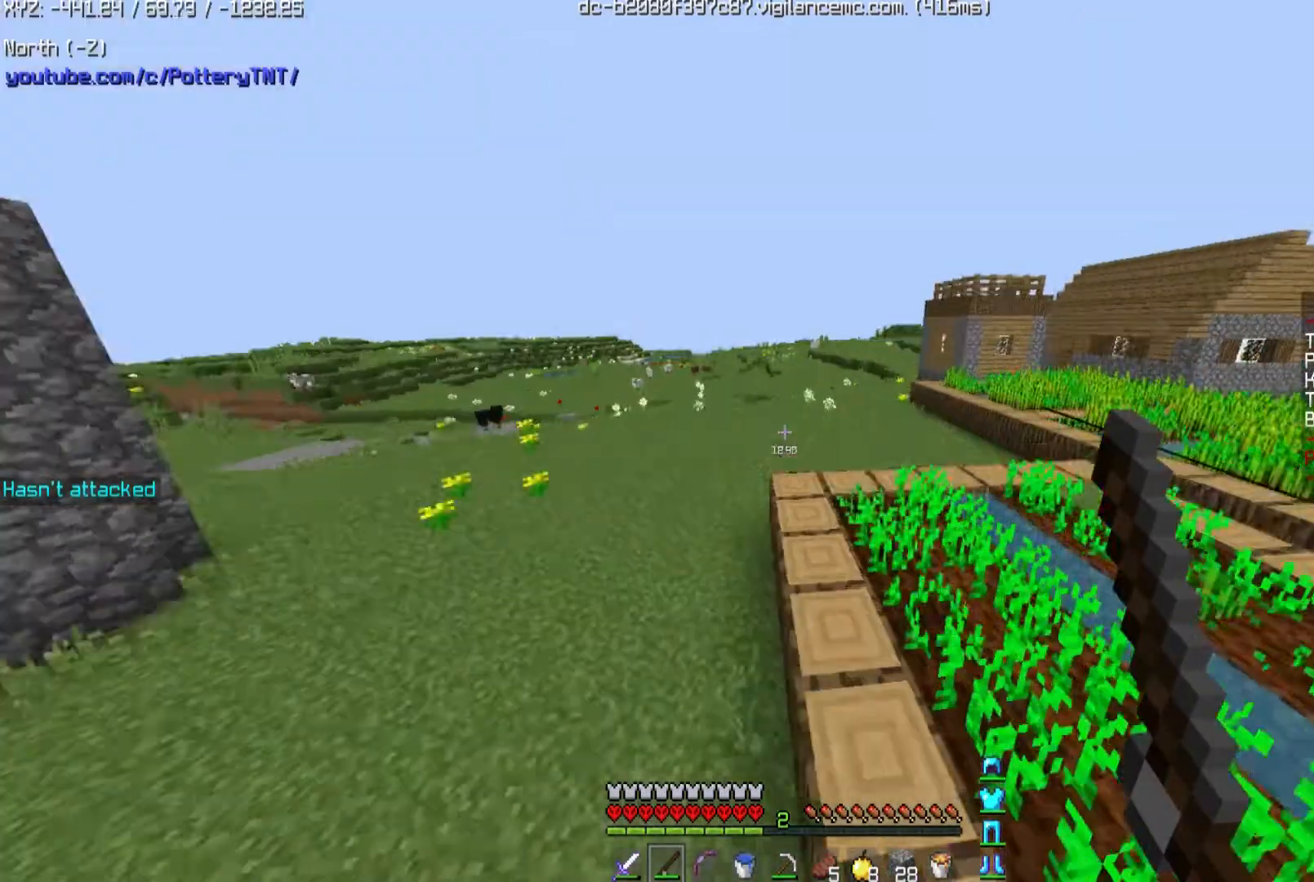
{"keys": ["a", "space", "w"], "mouse": [], "events": [[67, "d", "up"], [100, "space", "down"], [300, "a", "down"]]}
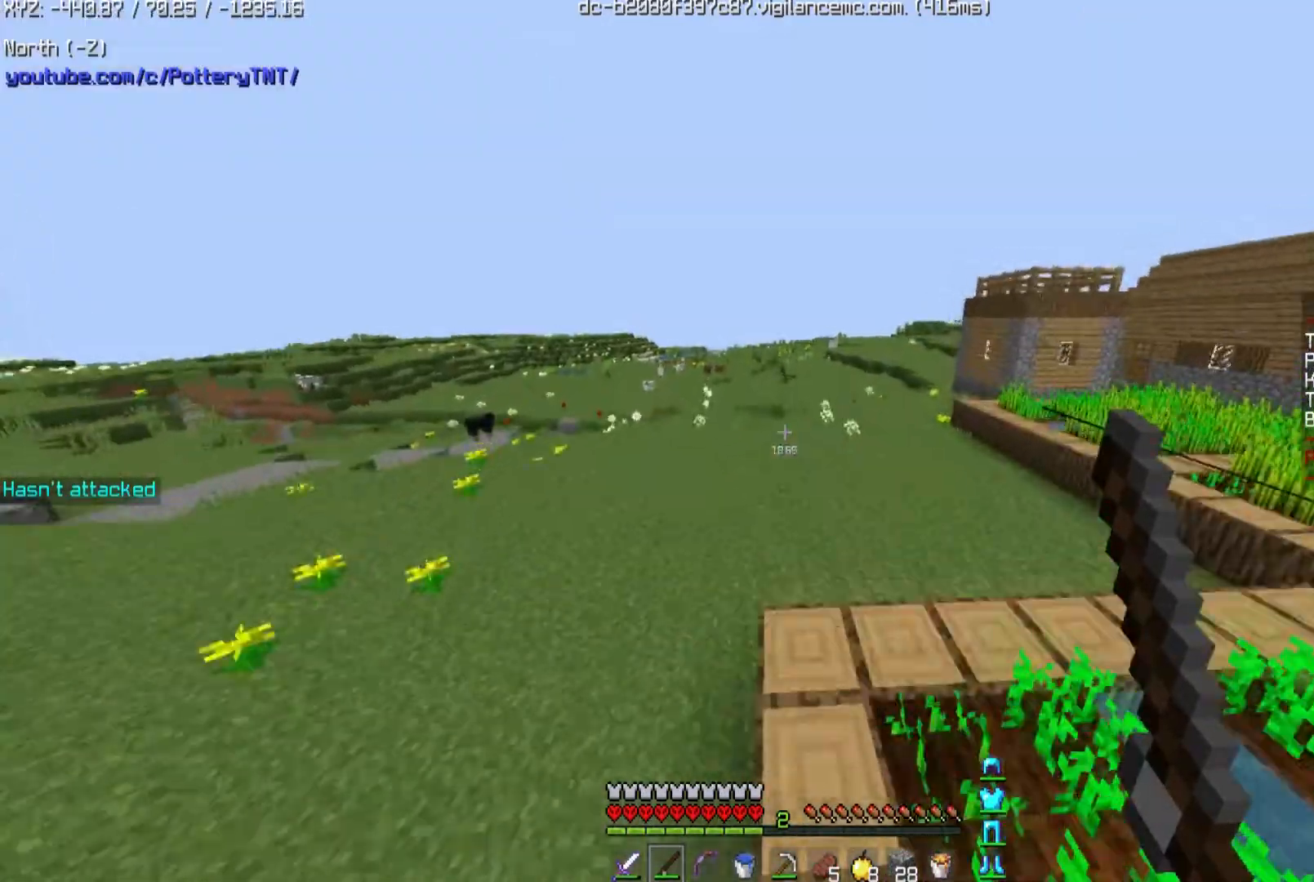
{"keys": ["d", "space", "w"], "mouse": [], "events": [[166, "a", "up"], [200, "d", "down"], [367, "d", "up"], [500, "d", "down"]]}
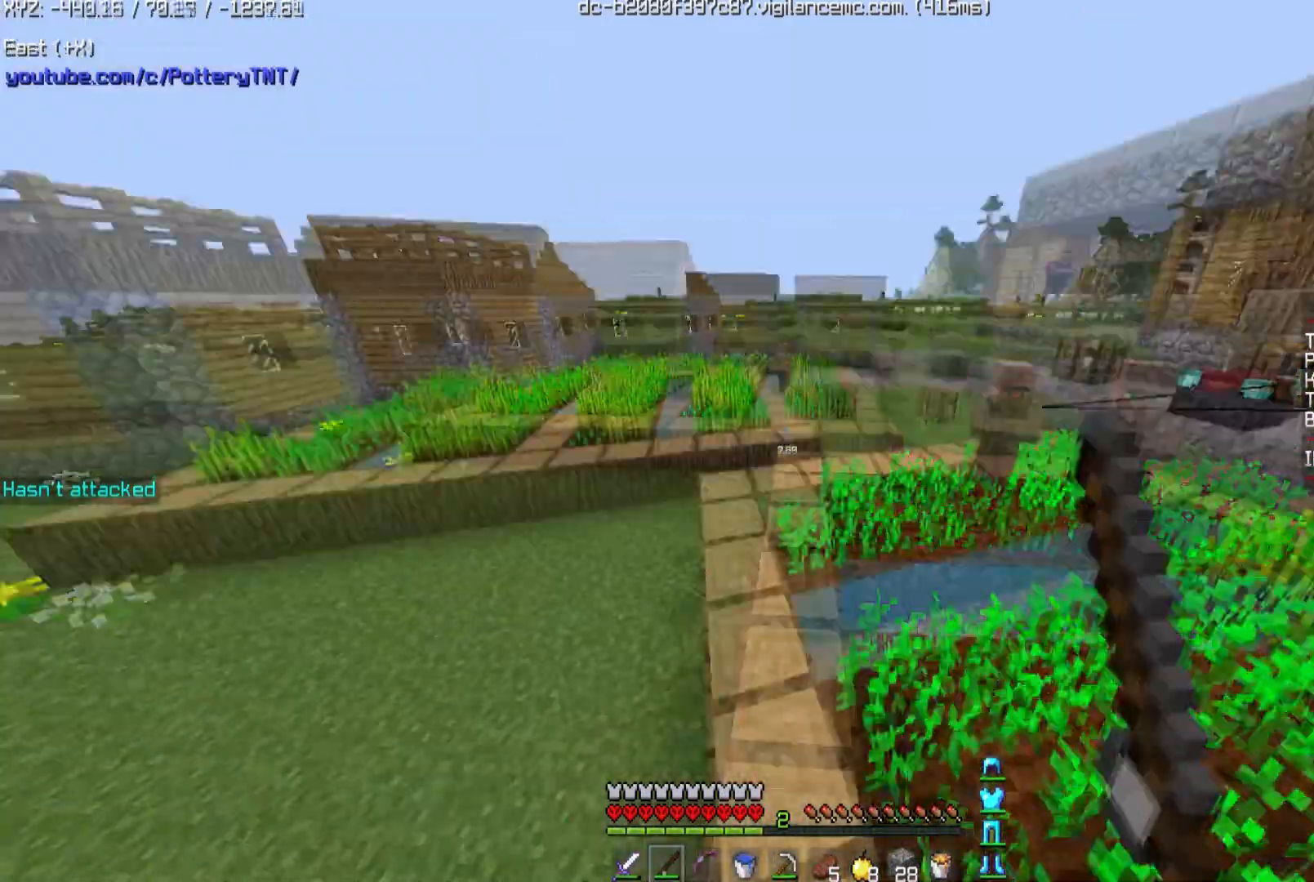
{"keys": ["space", "w"], "mouse": [], "events": [[234, "d", "up"]]}
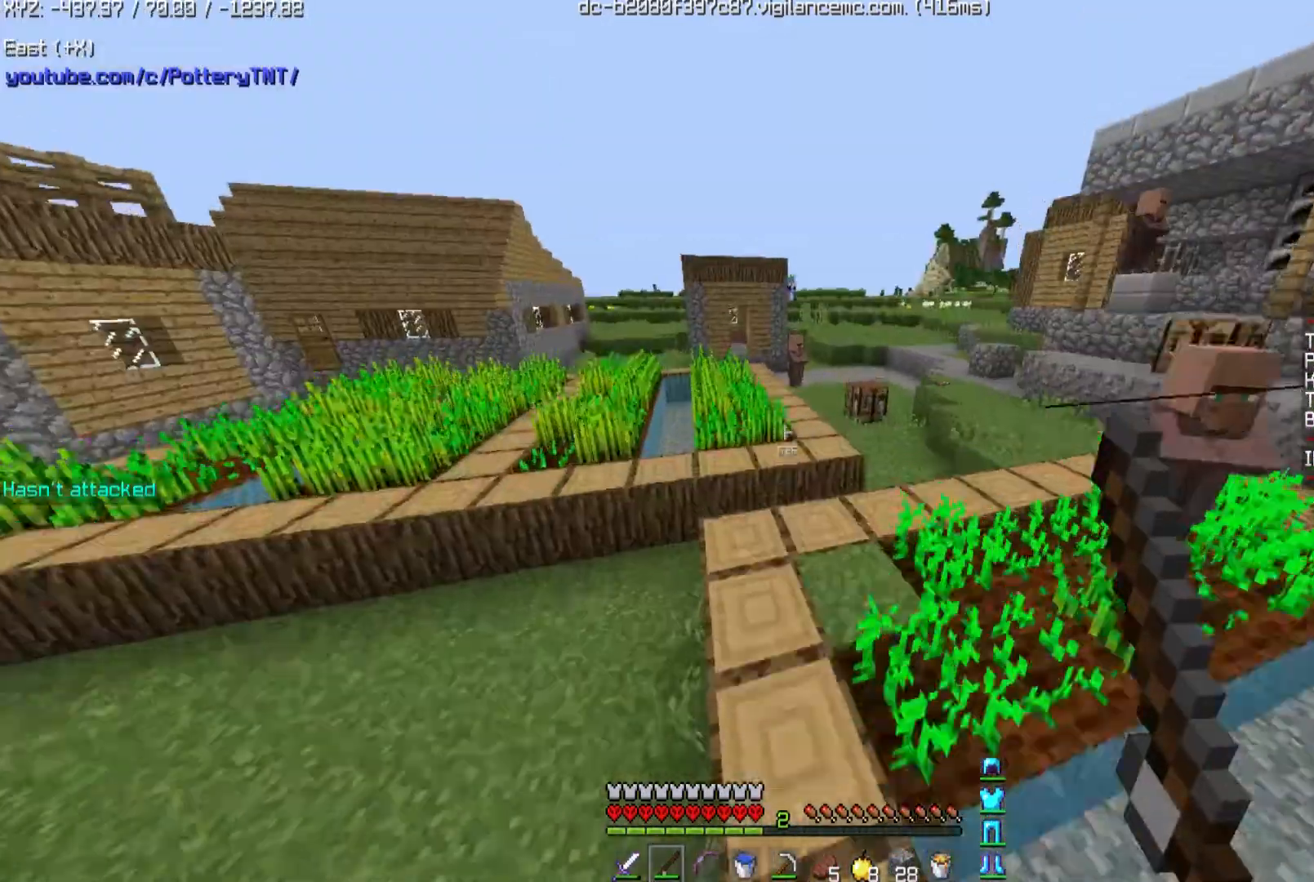
{"keys": ["d", "space", "w"], "mouse": [], "events": [[66, "a", "down"], [233, "a", "up"], [433, "d", "down"]]}
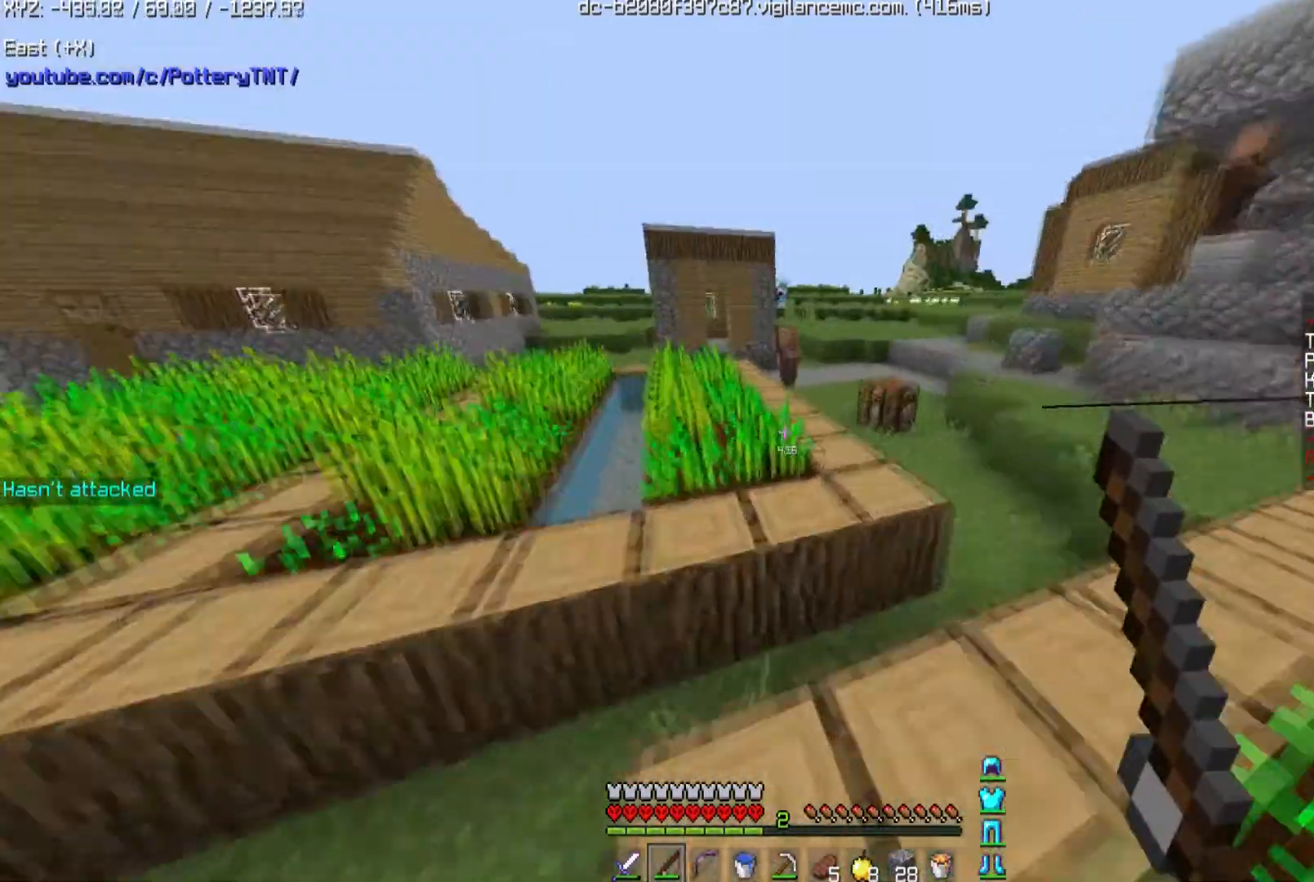
{"keys": ["a", "w"], "mouse": []}
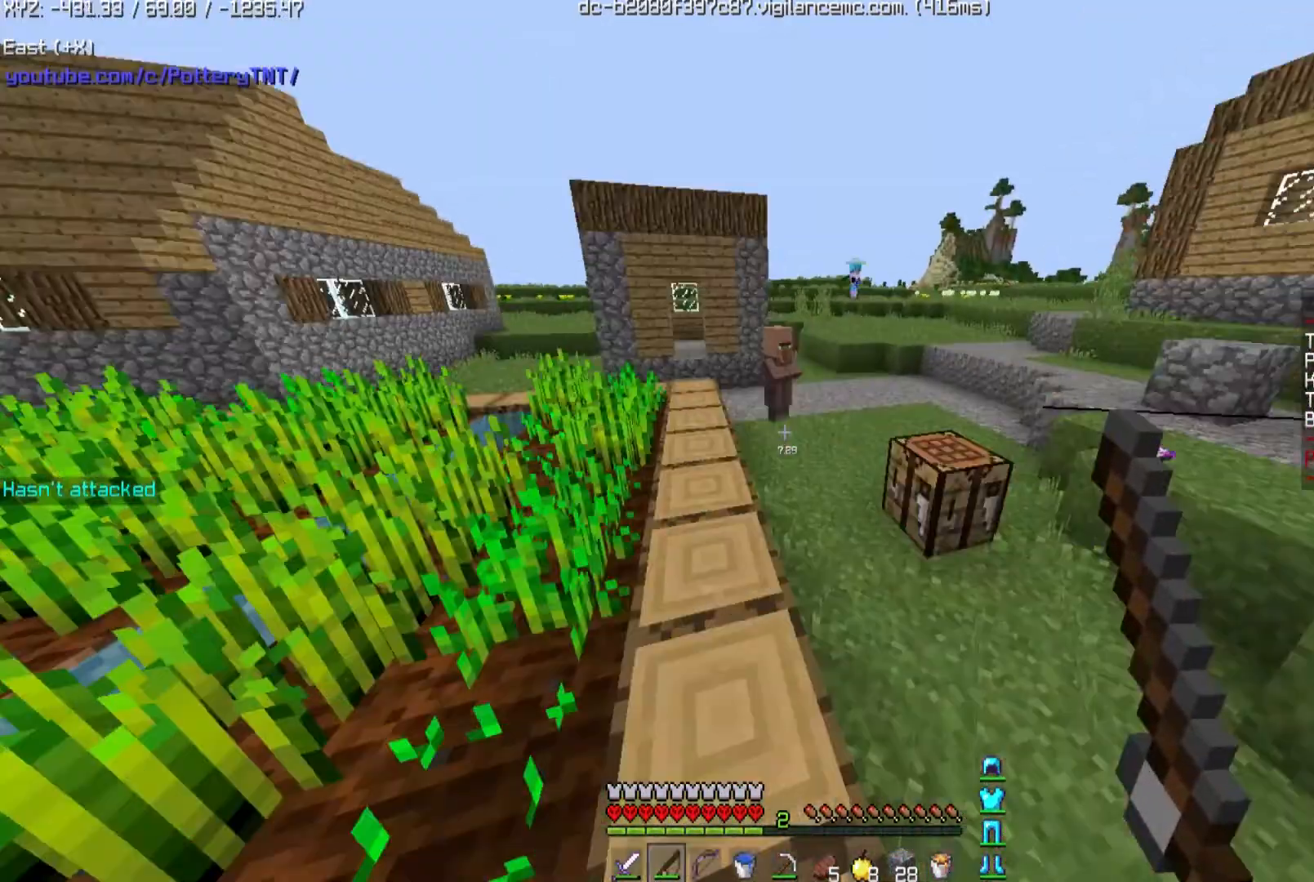
{"keys": ["space", "w"], "mouse": [], "events": [[200, "space", "down"], [233, "a", "up"]]}
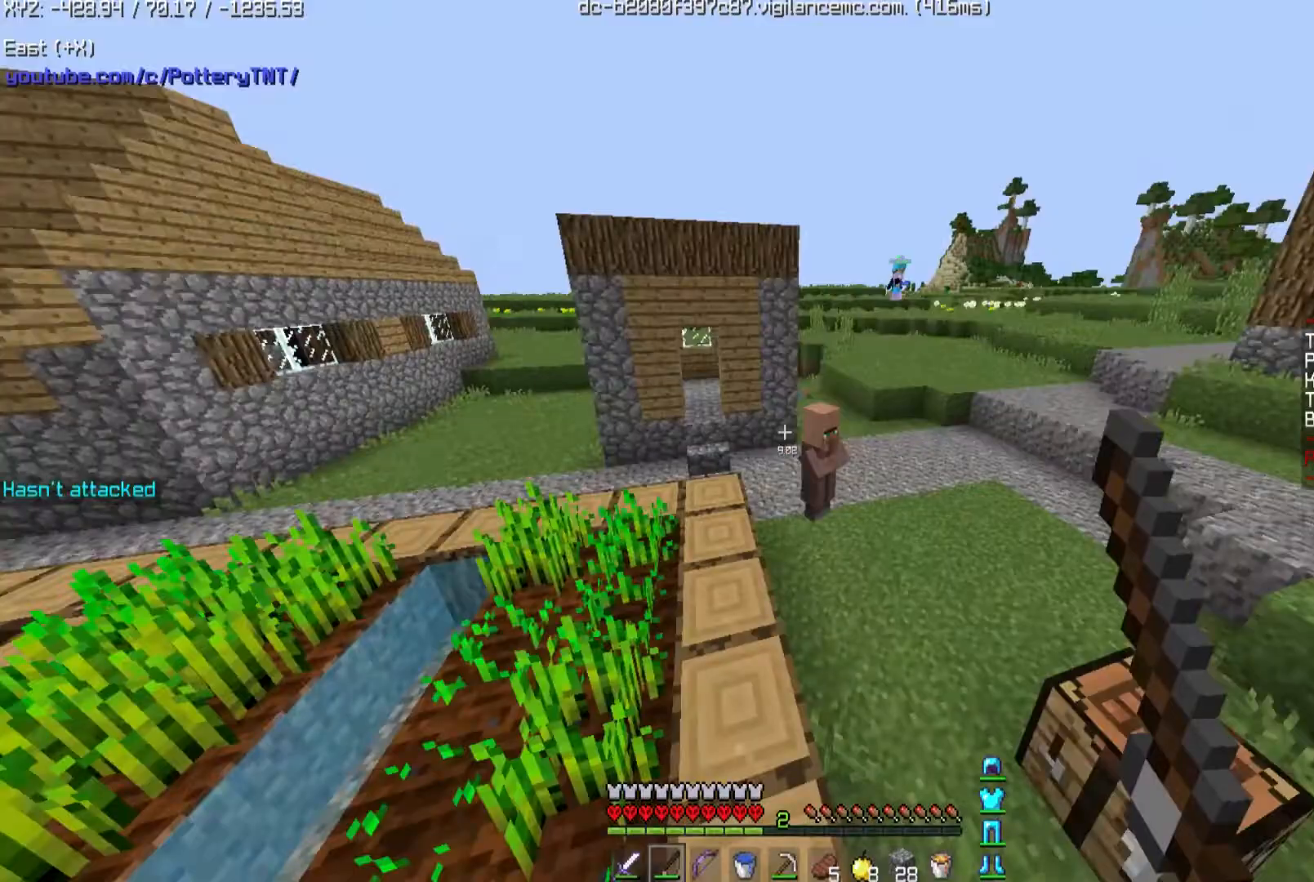
{"keys": ["w"], "mouse": [], "events": [[367, "space", "up"]]}
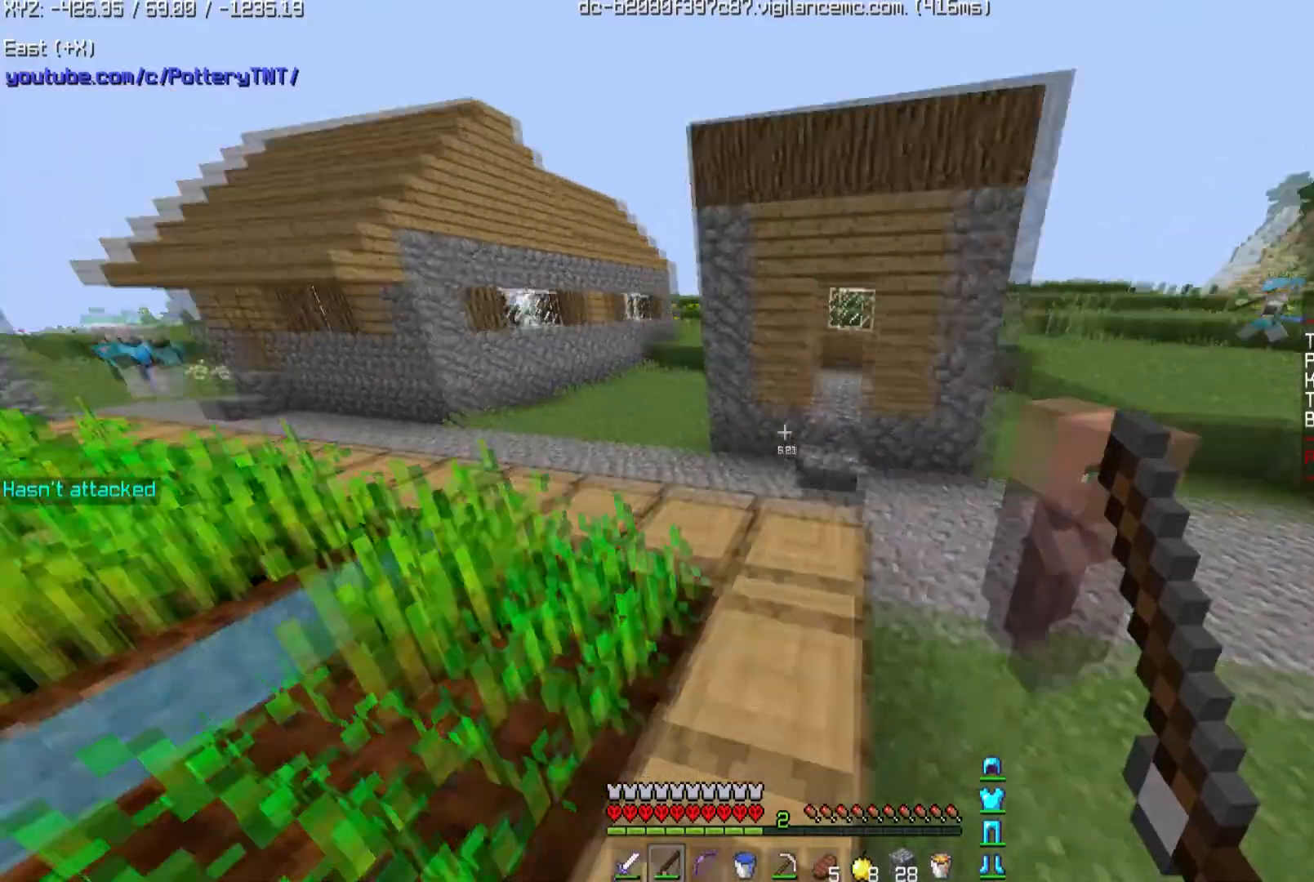
{"keys": ["w"], "mouse": [], "events": [[66, "d", "down"], [200, "space", "down"], [400, "d", "up"], [400, "space", "up"]]}
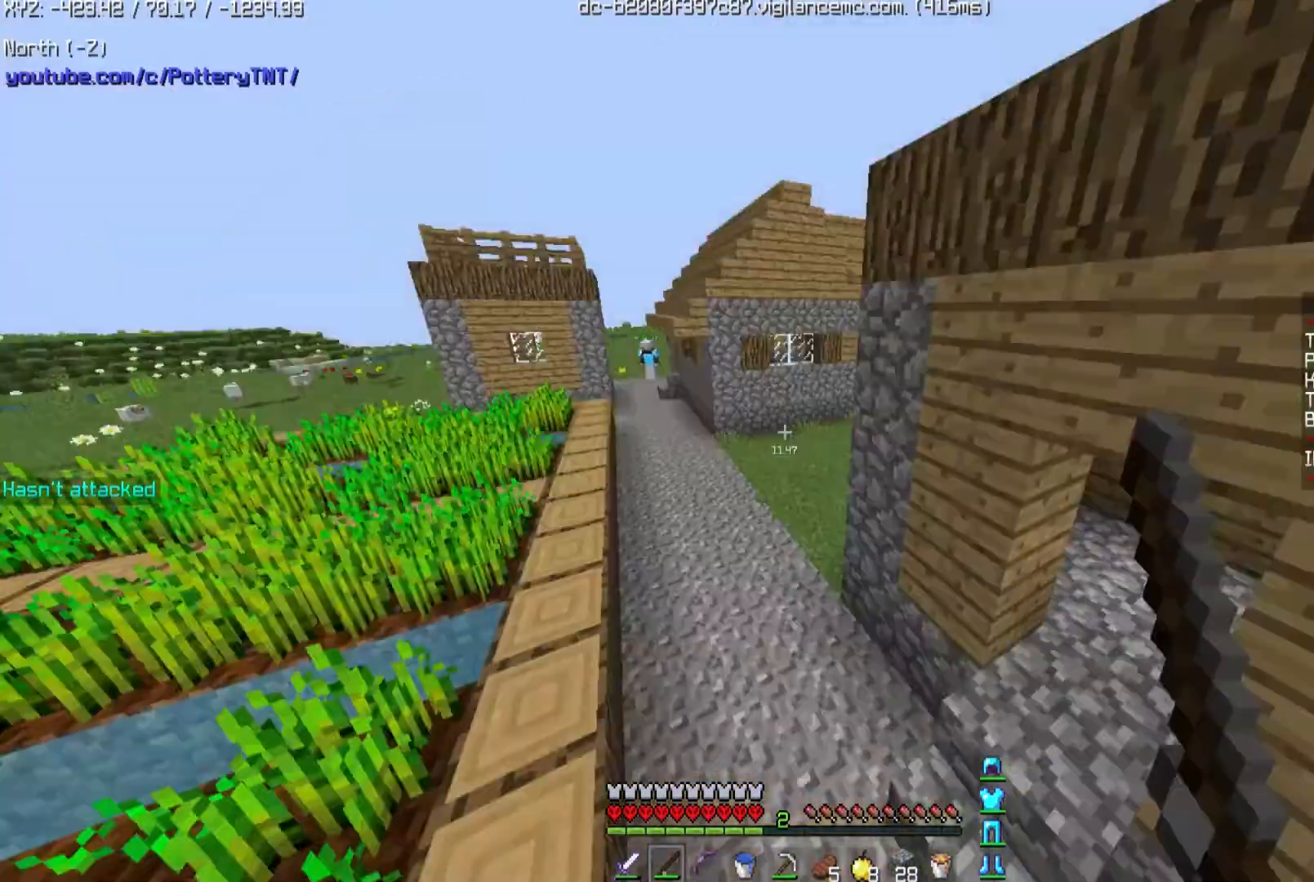
{"keys": ["w"], "mouse": [], "events": [[33, "a", "down"], [234, "a", "up"]]}
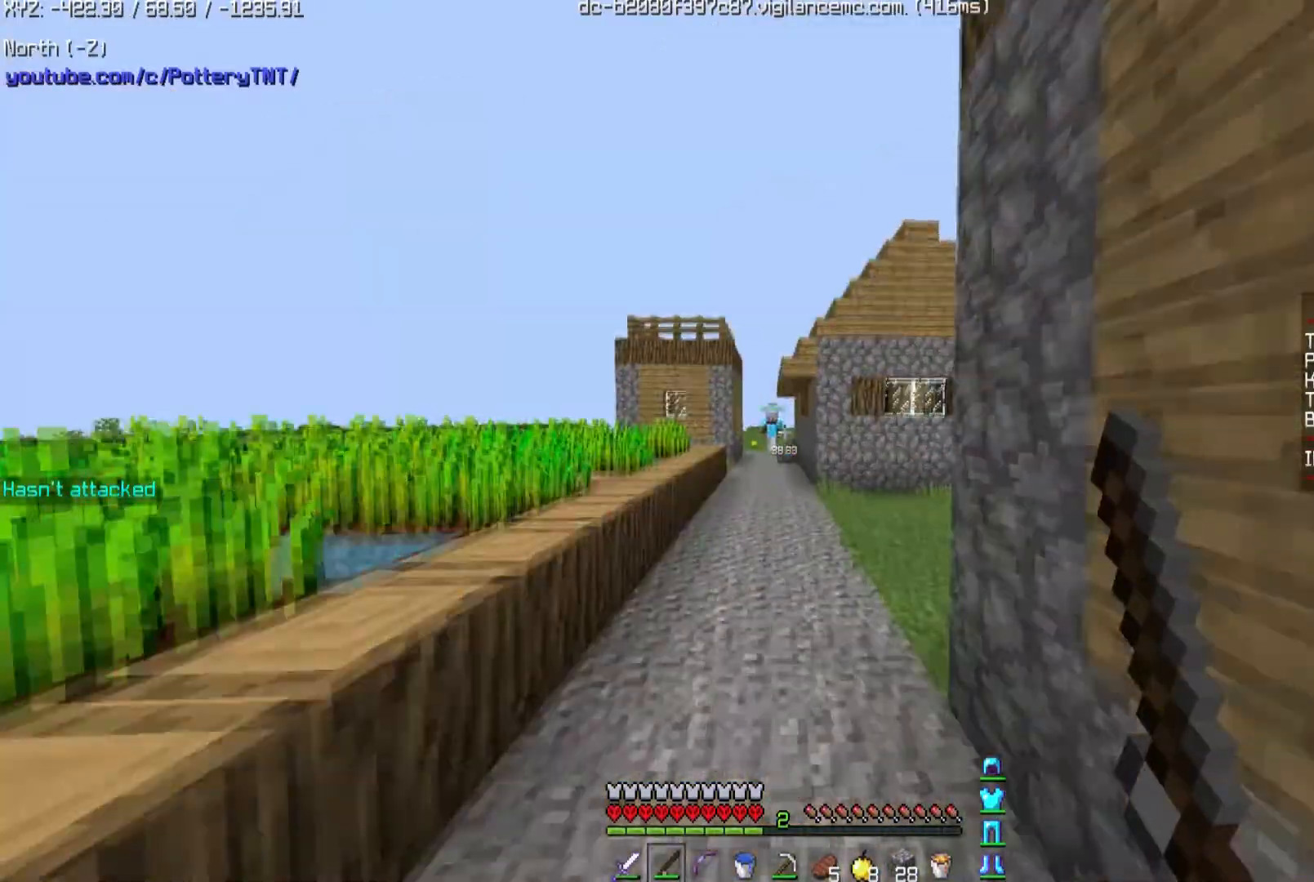
{"keys": ["w"], "mouse": [], "events": []}
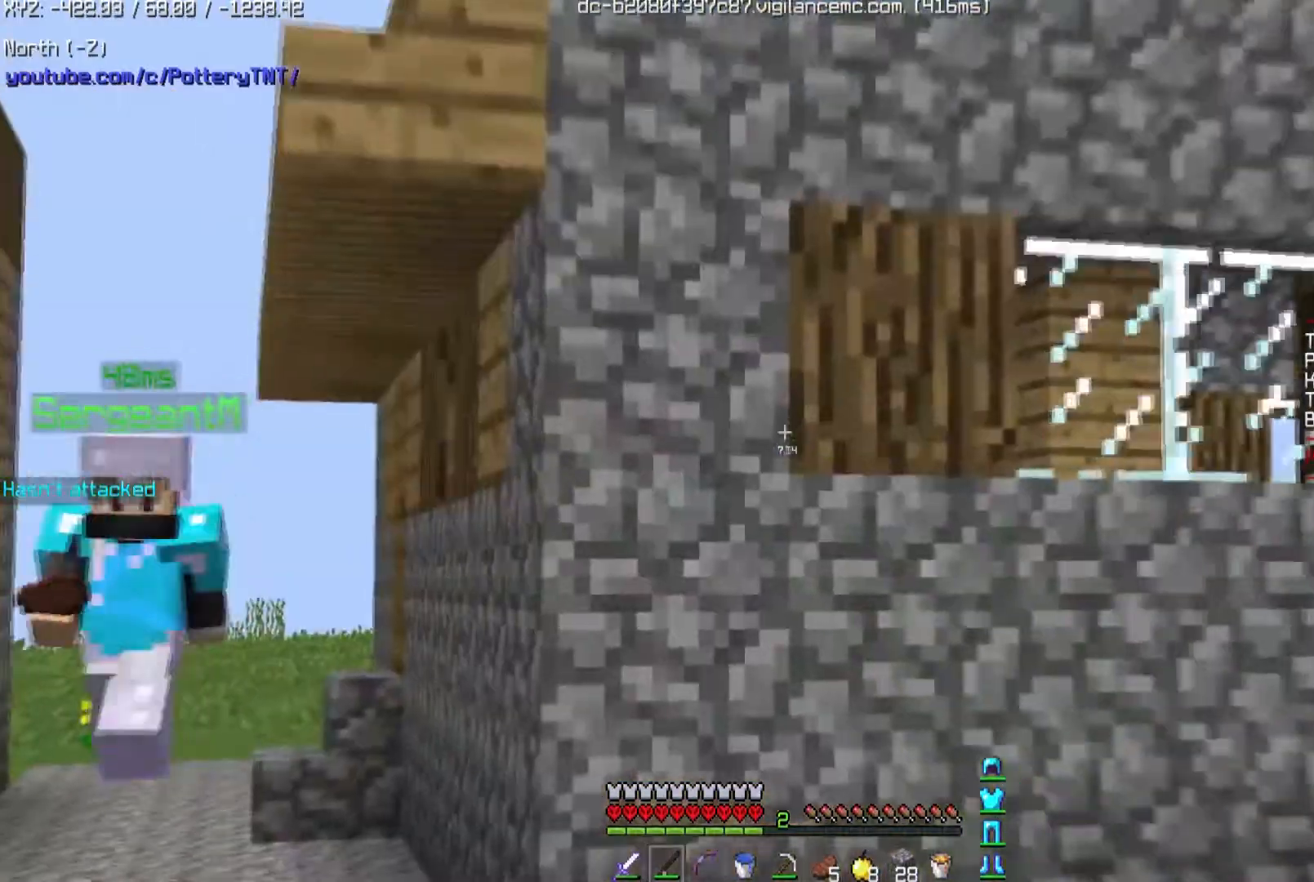
{"keys": ["a", "w"], "mouse": [], "events": [[167, "a", "down"]]}
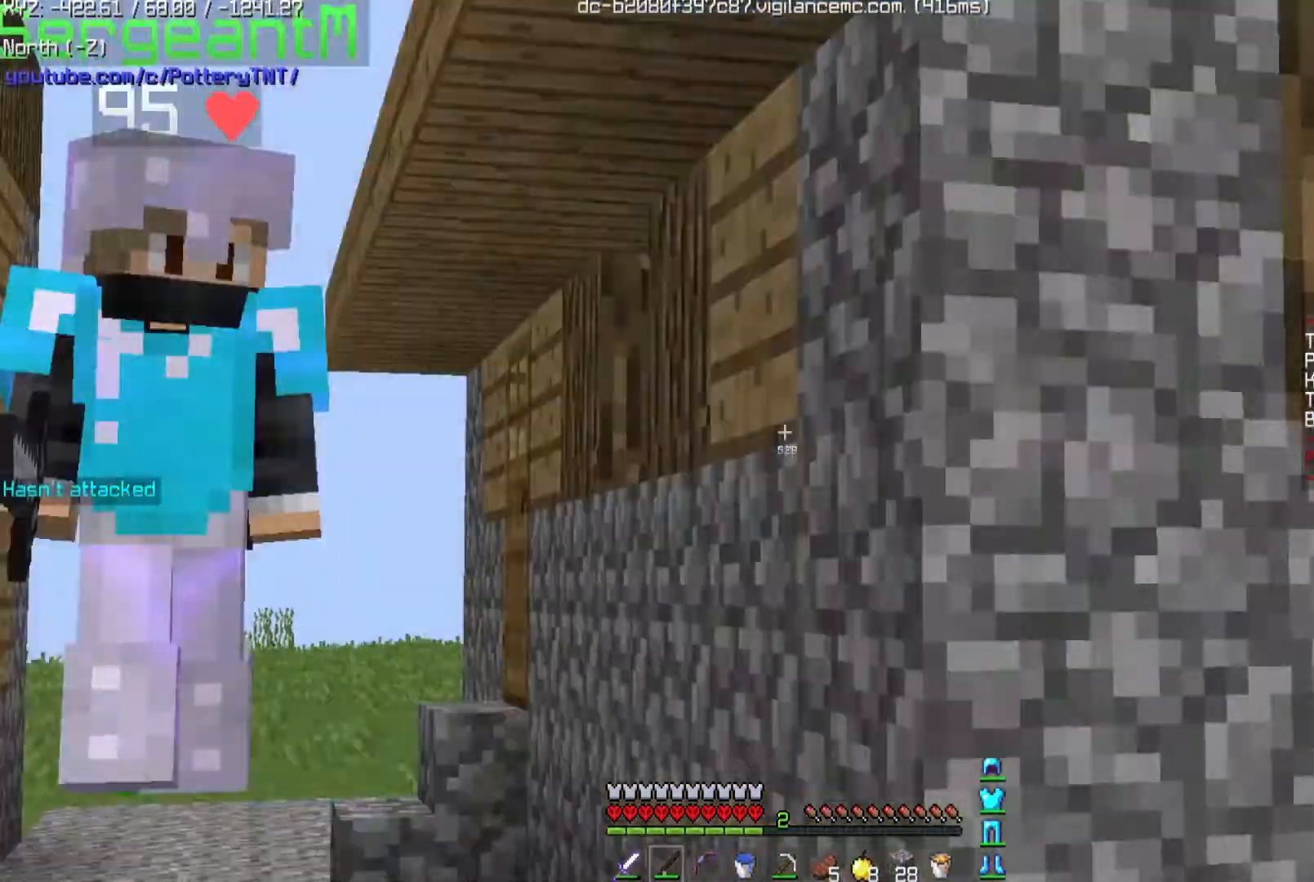
{"keys": ["a", "w"], "mouse": [], "events": [[100, "a", "up"], [100, "space", "down"], [267, "a", "down"], [300, "space", "up"]]}
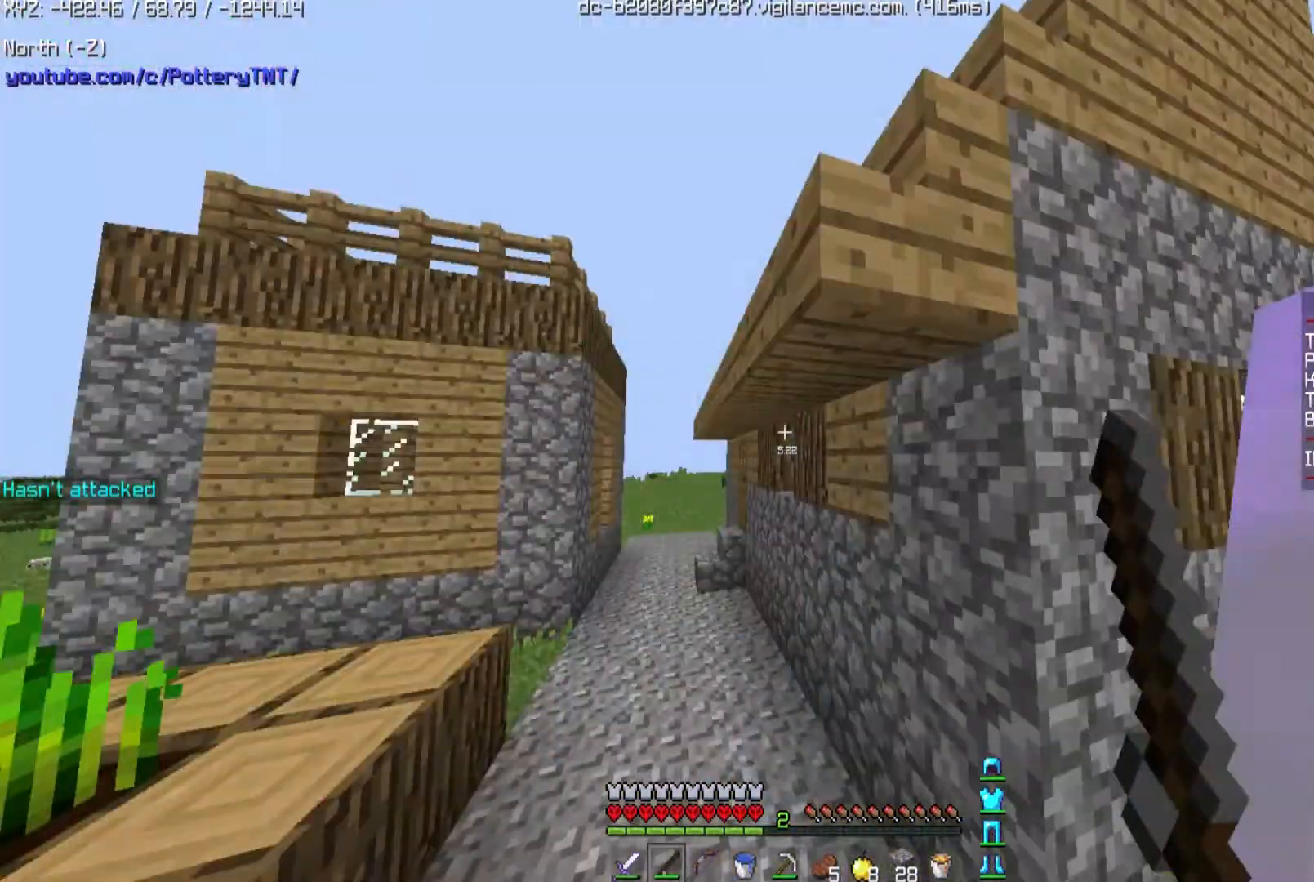
{"keys": ["a", "w"], "mouse": [], "events": [[100, "space", "down"], [334, "space", "up"]]}
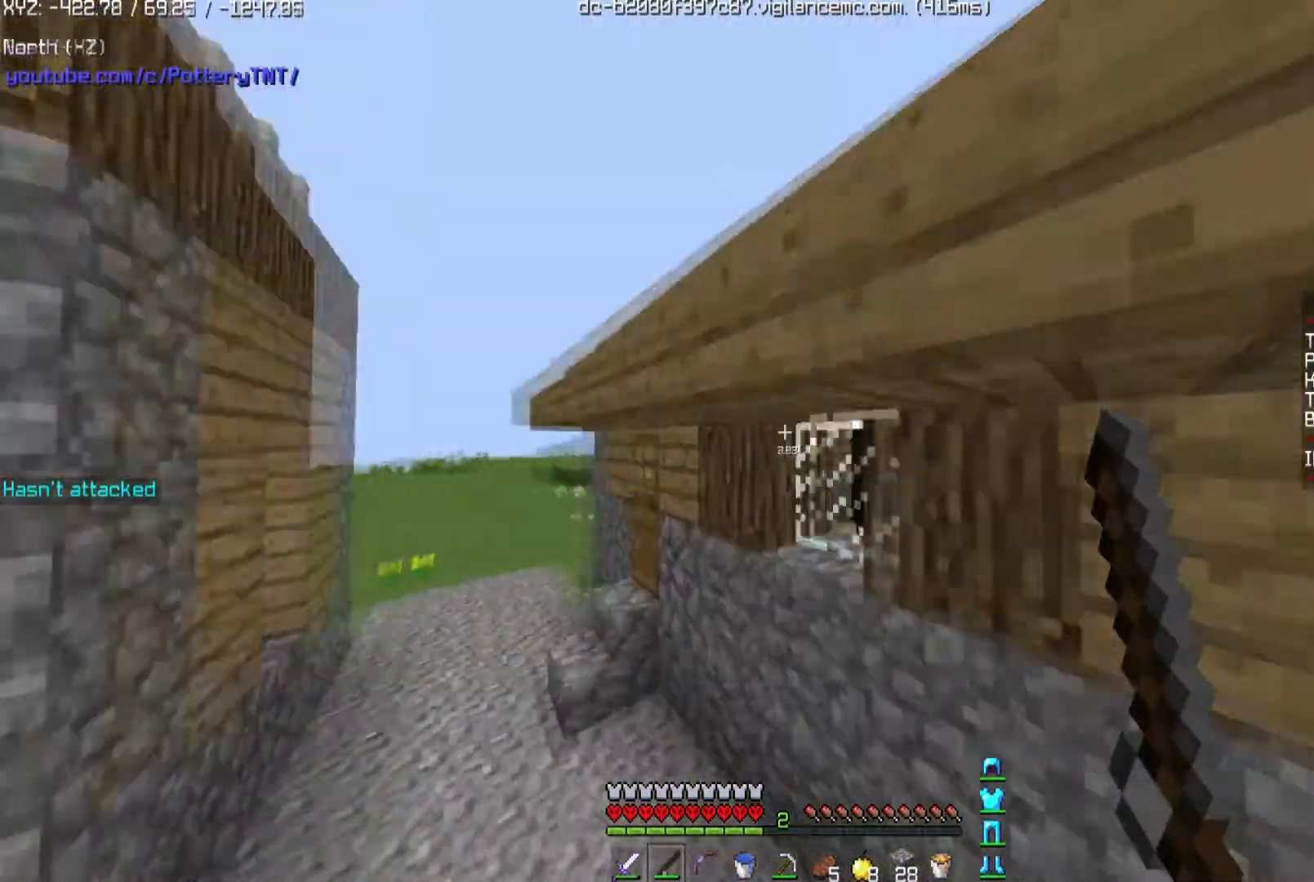
{"keys": ["a", "space", "w"], "mouse": [], "events": [[400, "space", "down"]]}
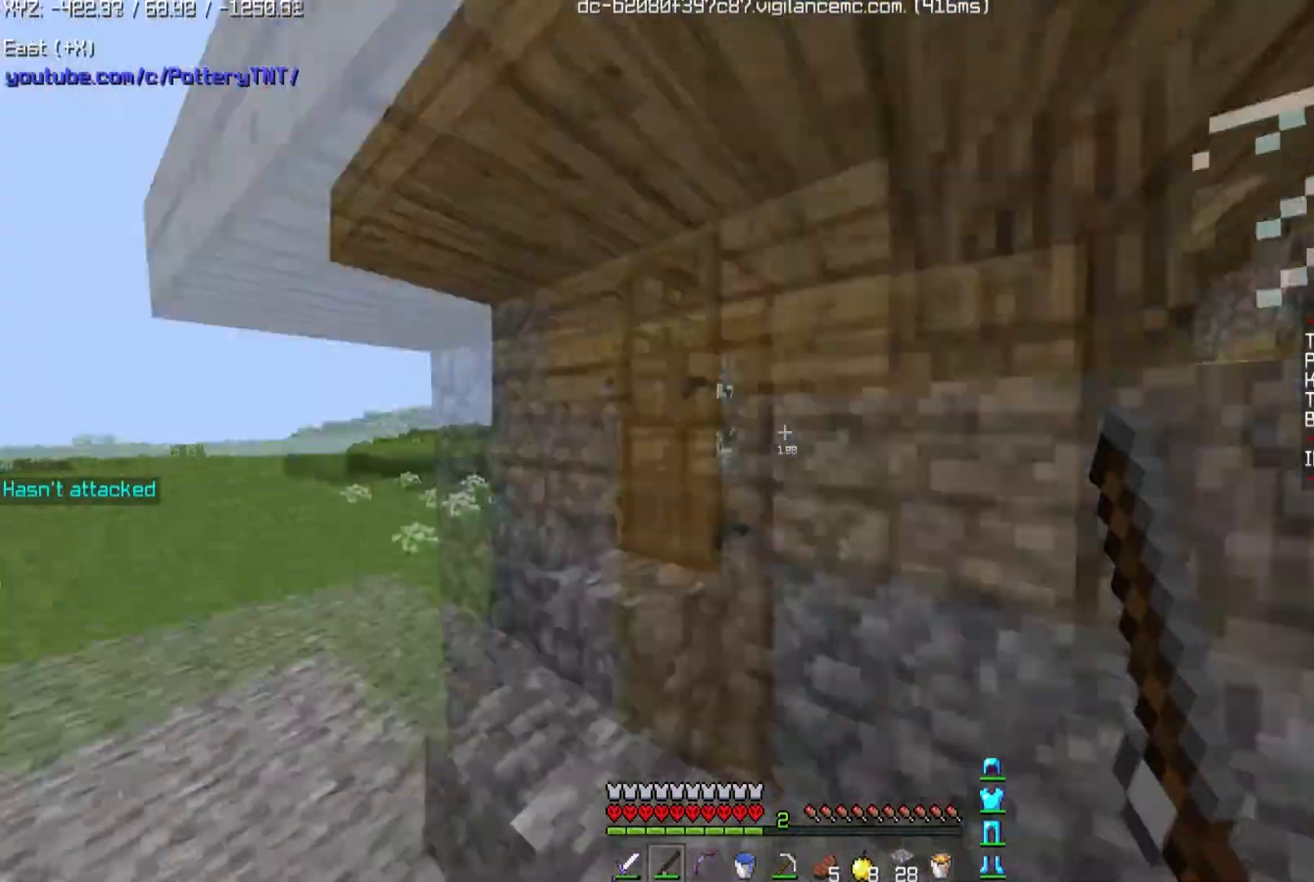
{"keys": [], "mouse": [], "events": [[133, "a", "up"], [133, "space", "up"], [200, "w", "up"]]}
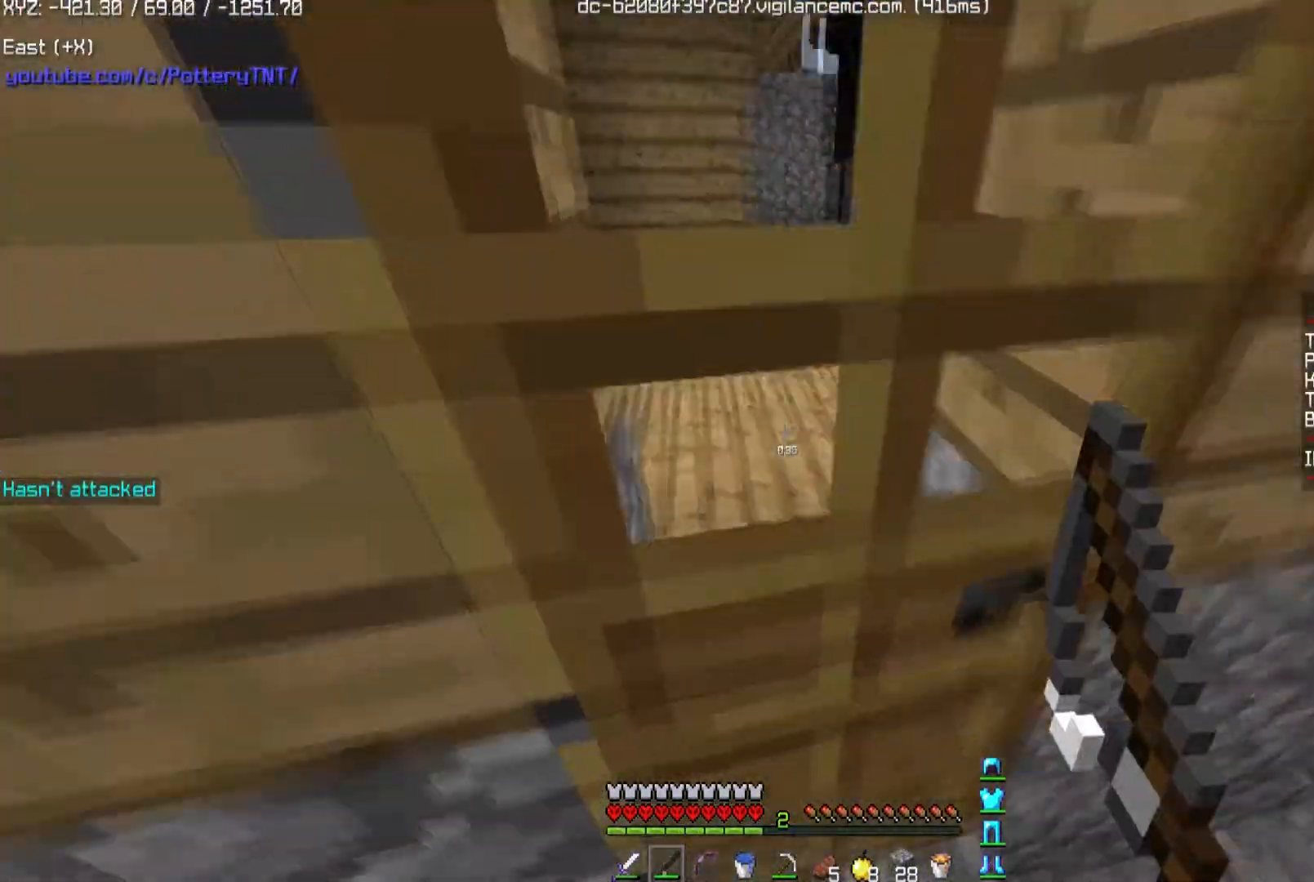
{"keys": ["w"], "mouse": [], "events": [[167, "d", "down"], [301, "w", "down"], [401, "d", "up"]]}